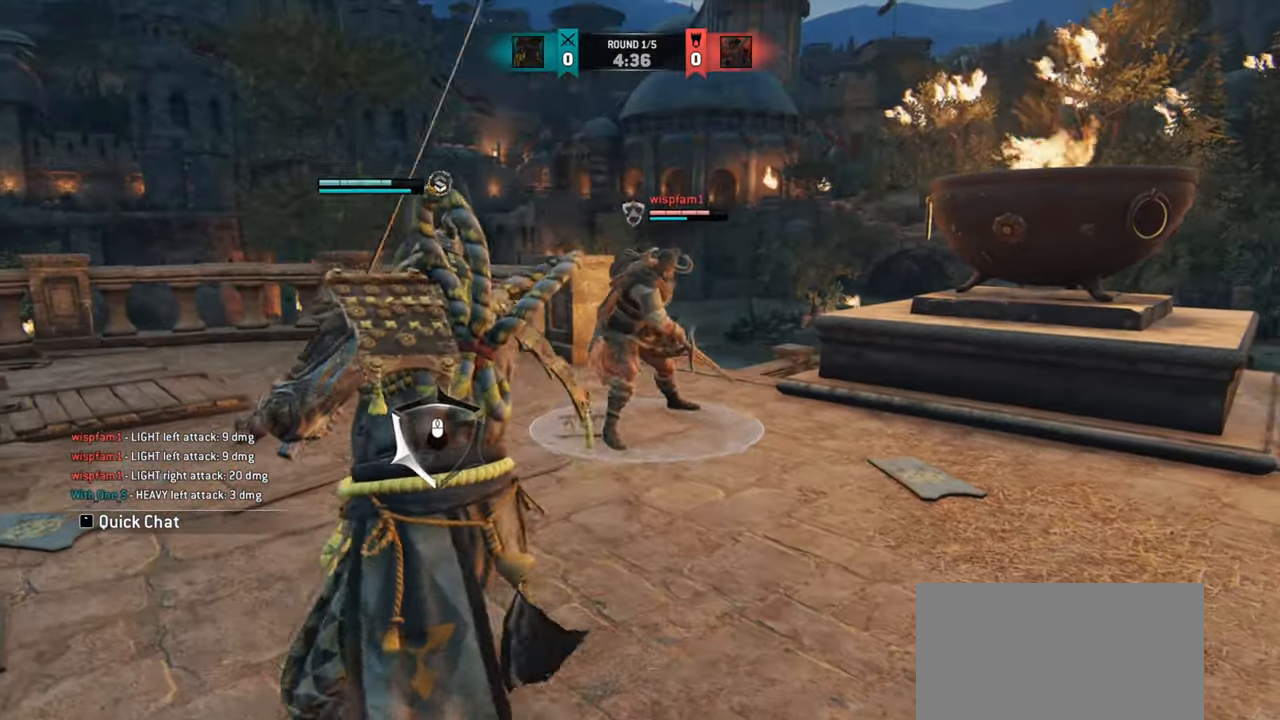
Gameplay with keyboard and mouse; each line is a JSON object with the keys and mouse buttons held at the frame after it. "events" lists presses ("down") and releases ("up") of "a", "ctrl", "d", "e", "q", "s", "shift", "space", "w", "mouse_left", "mouse_wheel", "mouse_right", "mouse_mb4" and "mouse_mb5" between this image and that frame as [ms after this image, input, new state], when the widget could be followed in between. "mouse_left", "mouse_wheel", "mouse_right", "mouse_mb4", "mouse_mb5" = the "left", "wheel", "right", "mb4", "mb5" buttons of the "mouse" list. No other keys are recorded. "wheel" means that the mouse wheel is clicked or scrolled. Mouse movement is not recorded.
{"keys": ["a"], "mouse": [], "events": [[250, "w", "up"]]}
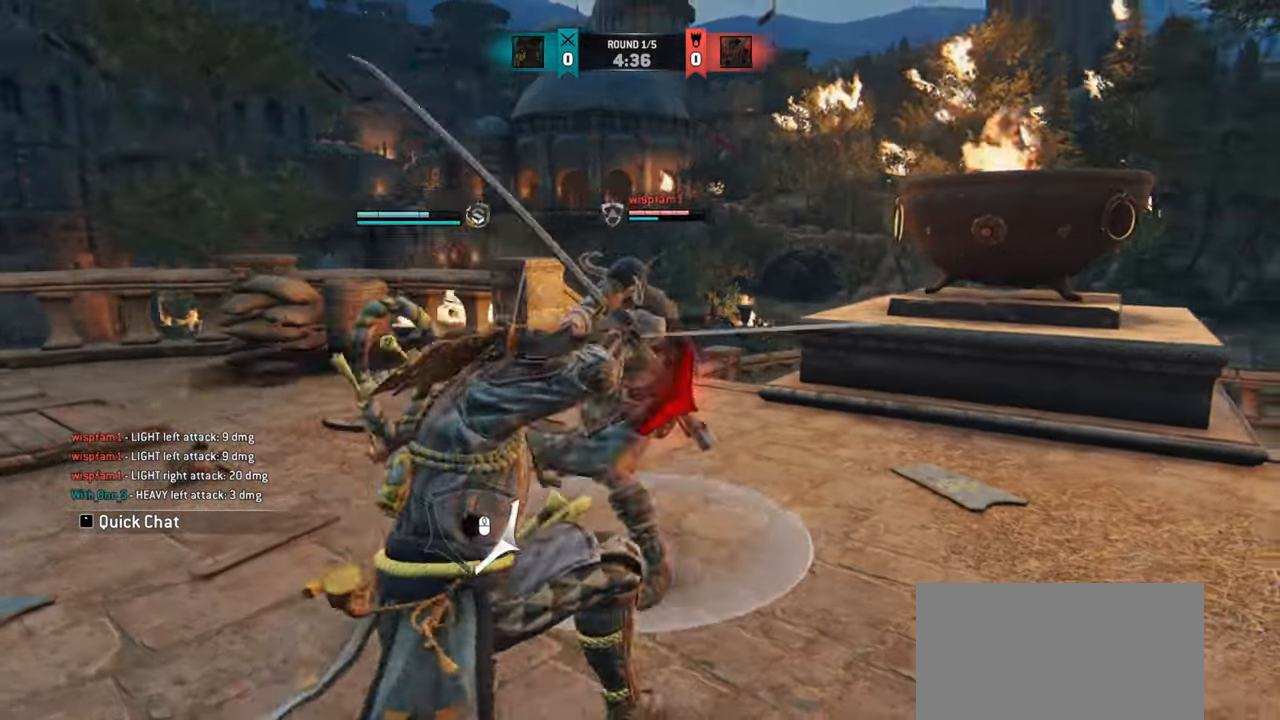
{"keys": ["w"], "mouse": [], "events": [[50, "a", "up"], [166, "w", "down"]]}
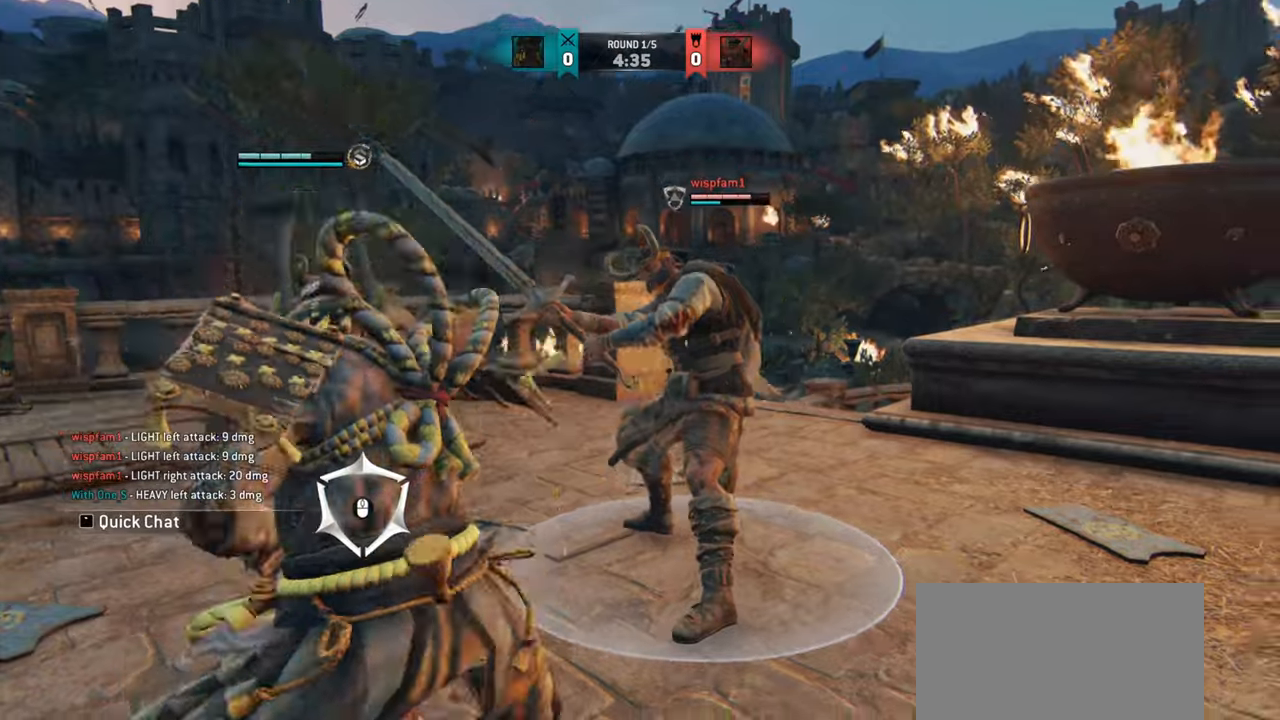
{"keys": ["w"], "mouse": [], "events": []}
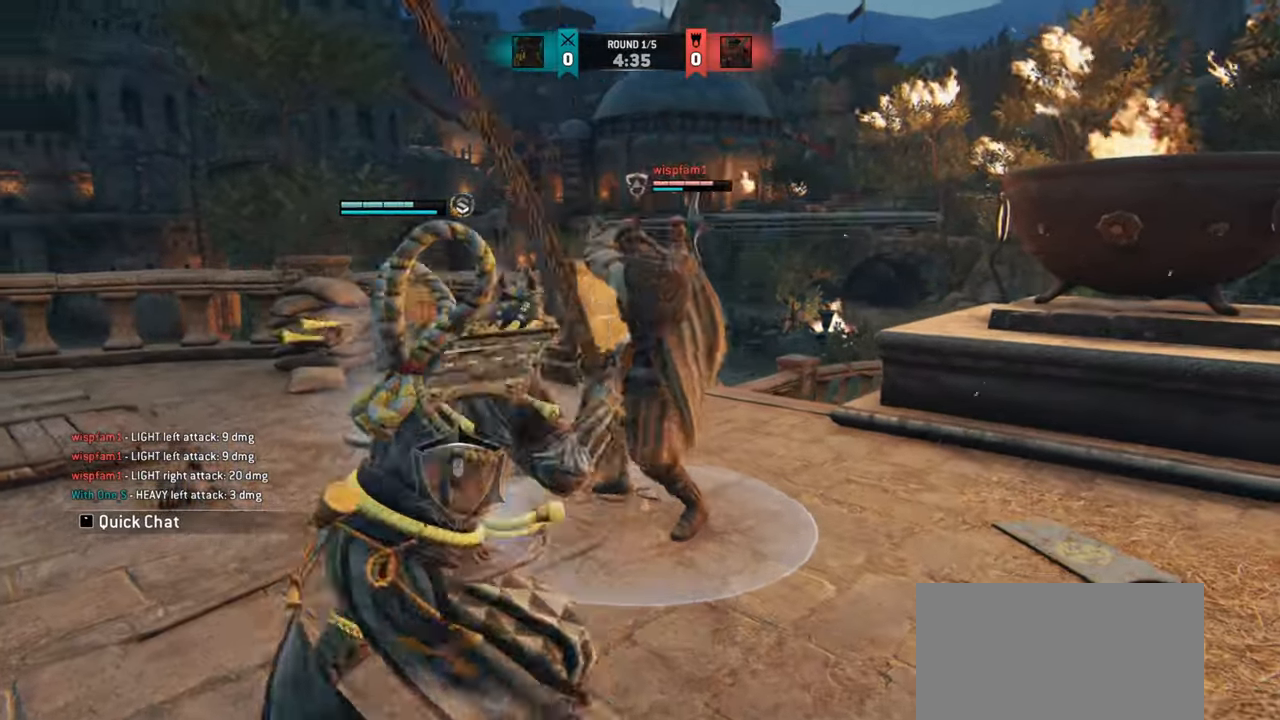
{"keys": [], "mouse": [], "events": [[16, "w", "up"]]}
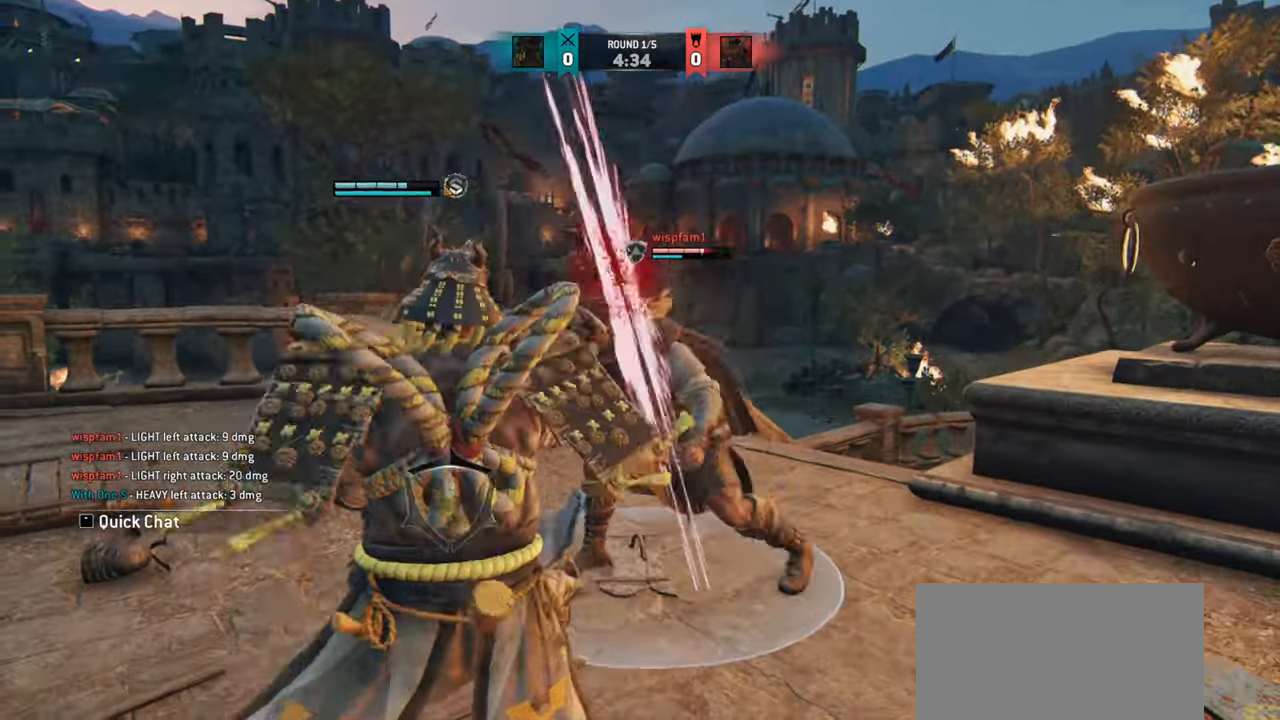
{"keys": [], "mouse": [], "events": []}
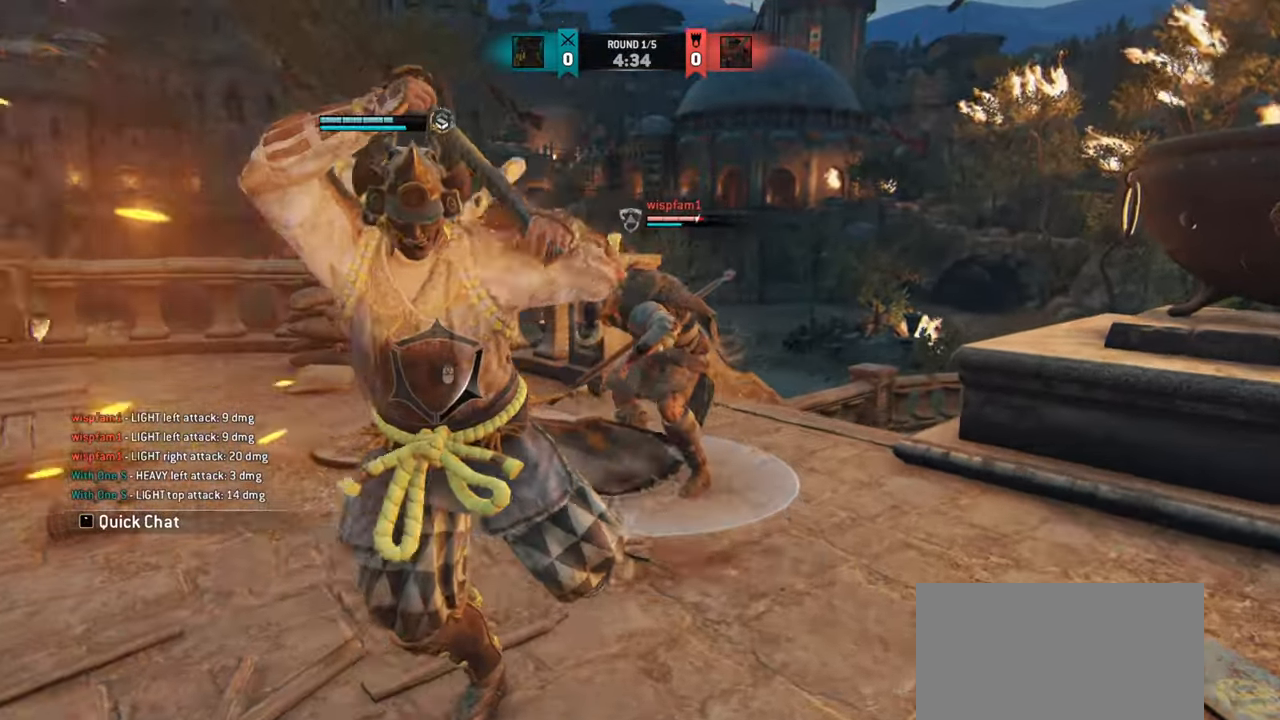
{"keys": [], "mouse": [], "events": []}
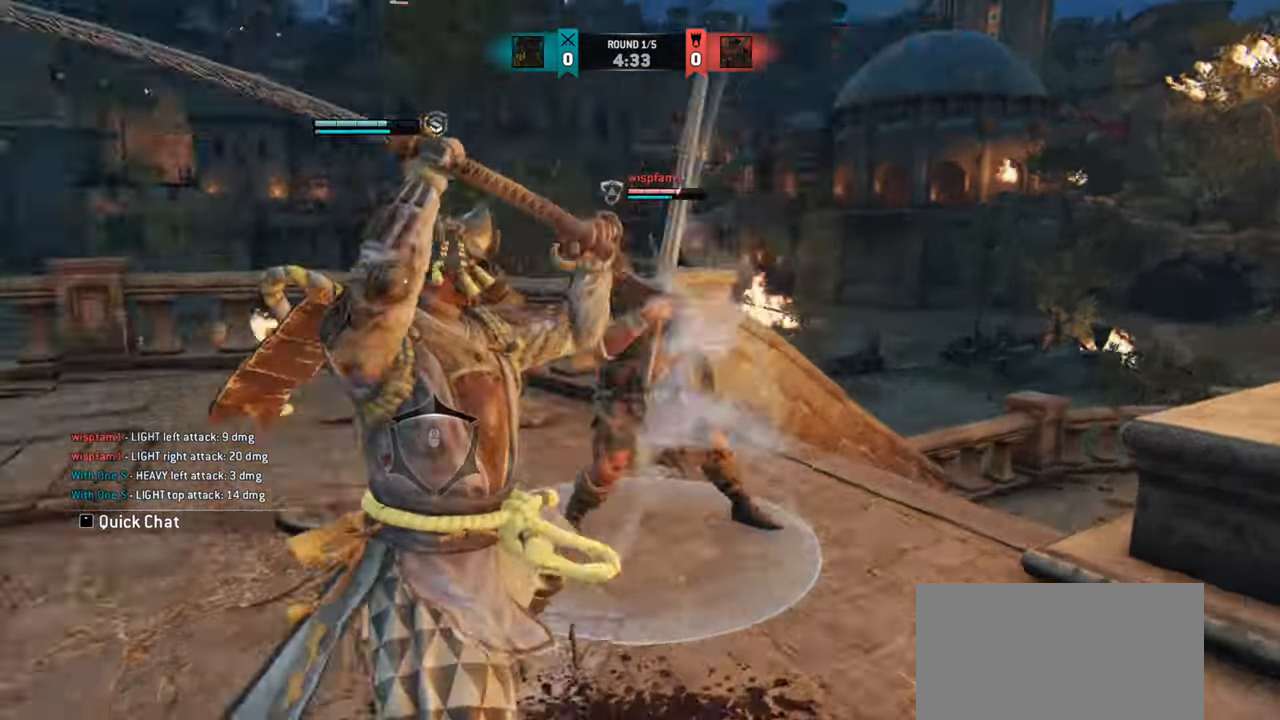
{"keys": ["a"], "mouse": [], "events": [[50, "e", "down"], [100, "e", "up"], [267, "a", "down"]]}
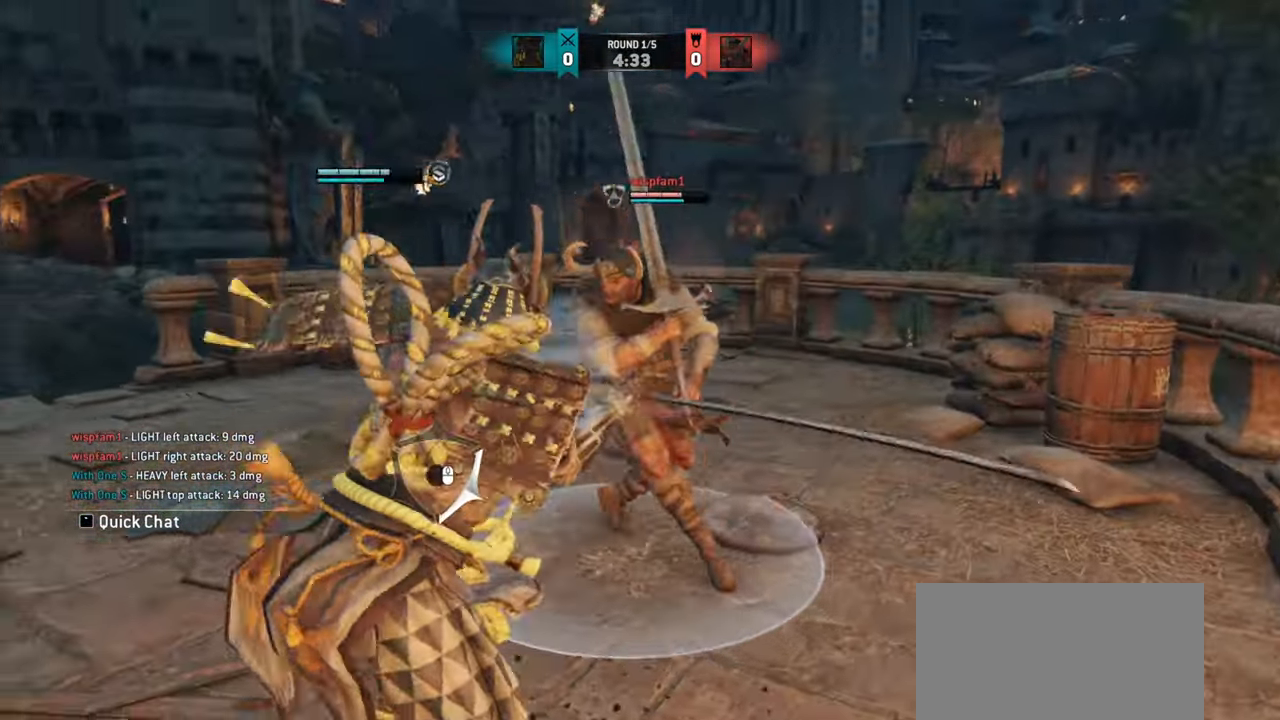
{"keys": ["a"], "mouse": [], "events": []}
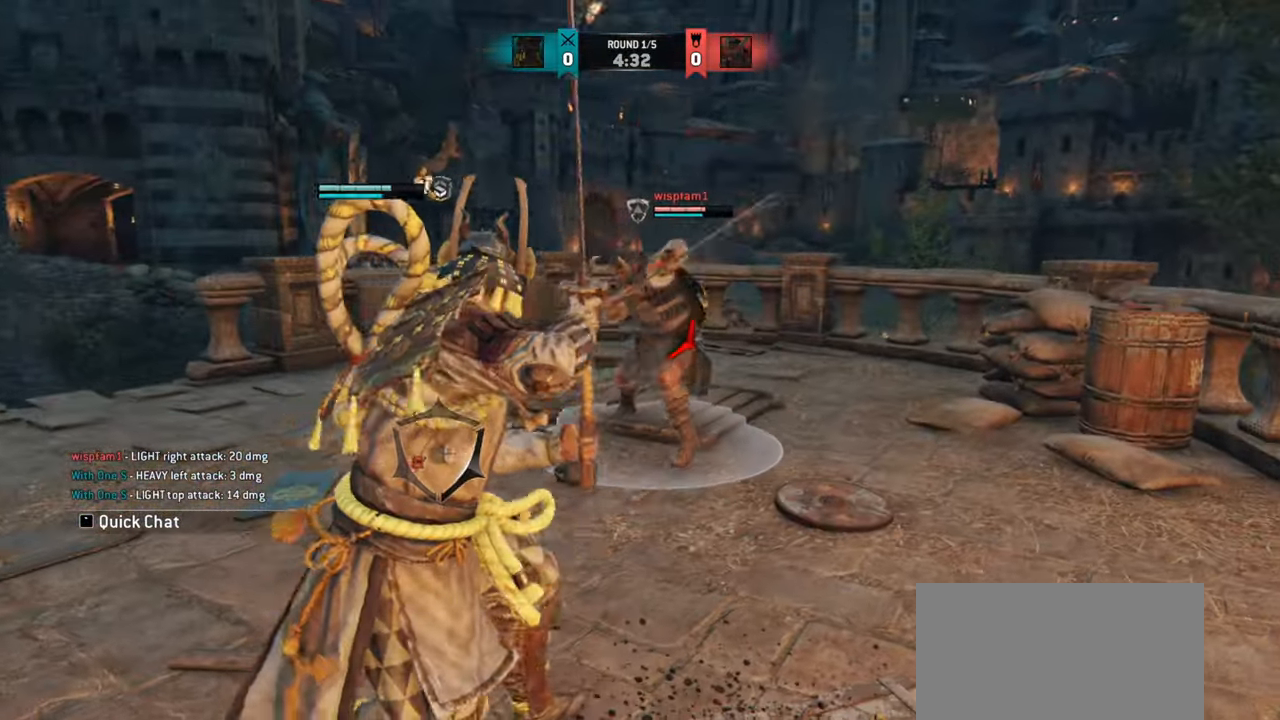
{"keys": ["a"], "mouse": [], "events": [[83, "a", "up"], [167, "e", "down"], [267, "e", "up"], [417, "a", "down"]]}
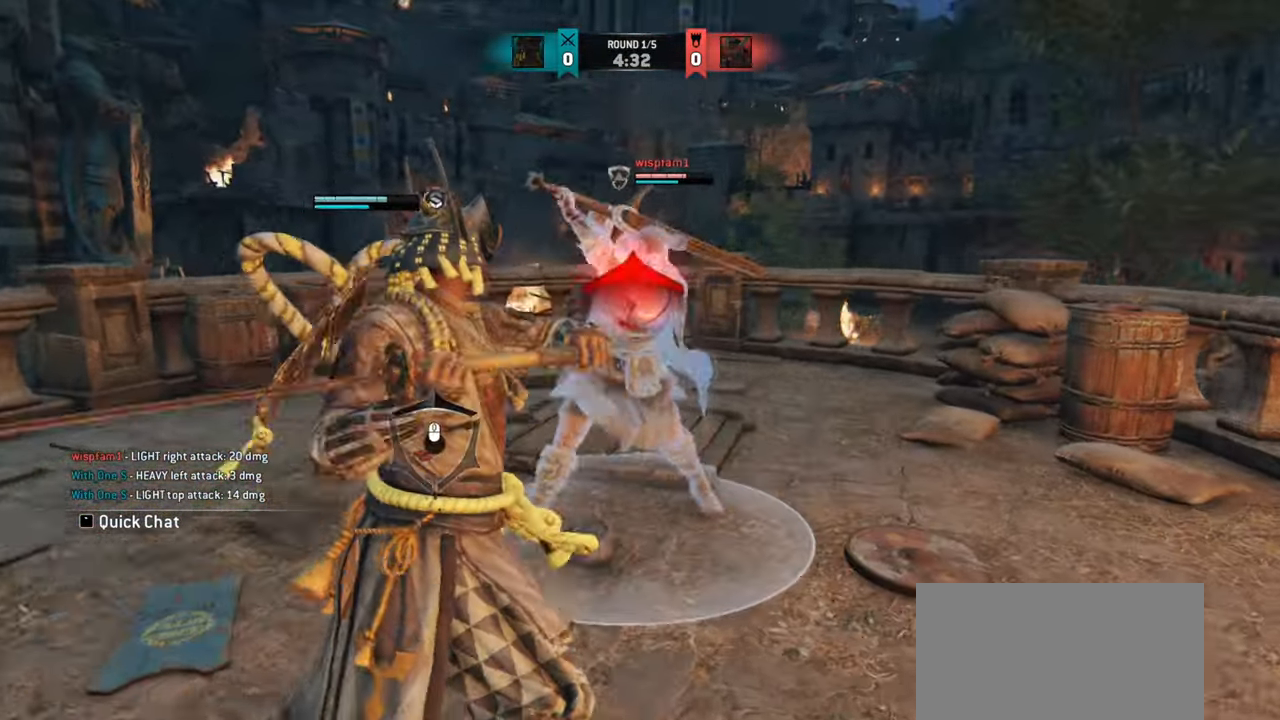
{"keys": ["w"], "mouse": [], "events": [[467, "a", "up"], [467, "w", "down"]]}
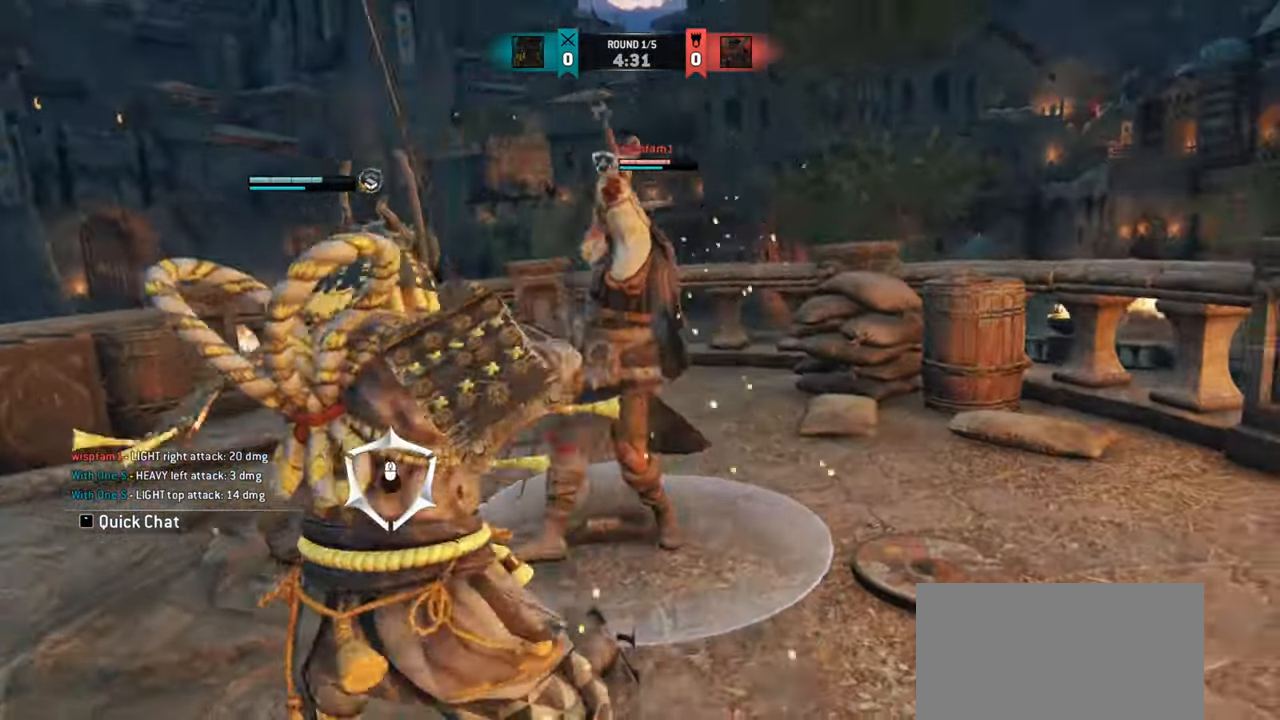
{"keys": ["w"], "mouse": []}
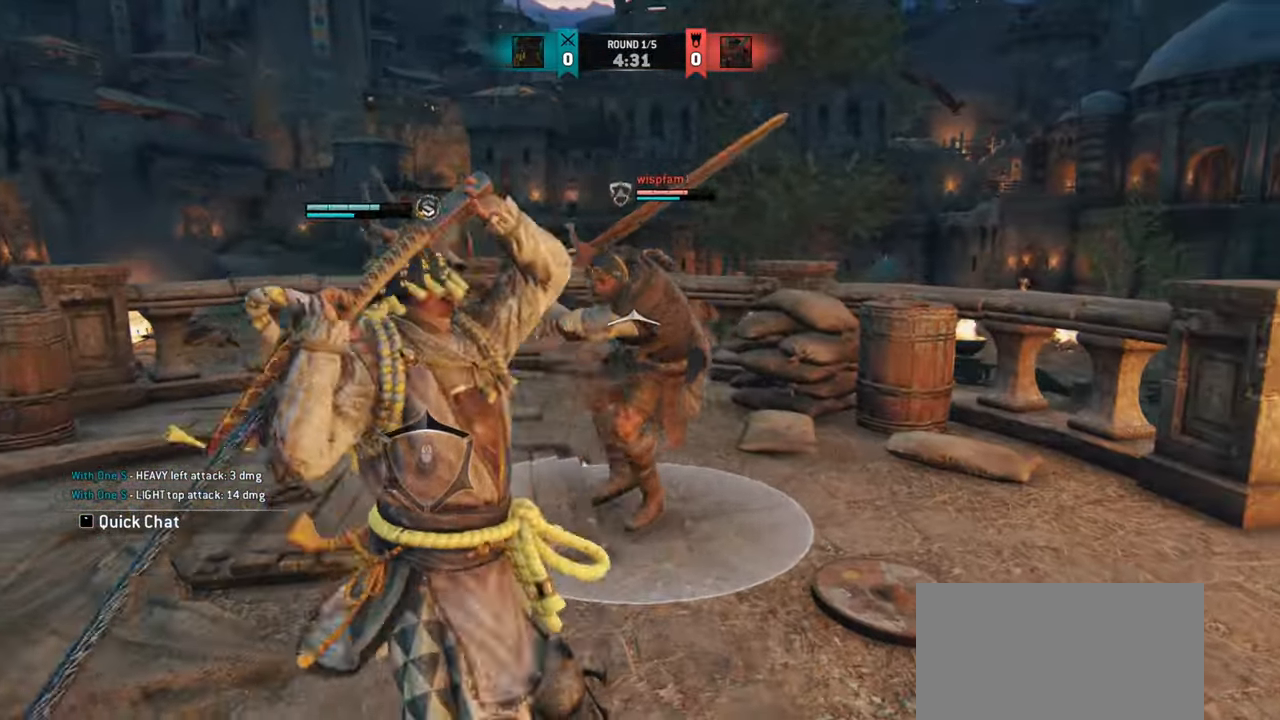
{"keys": [], "mouse": [], "events": [[16, "w", "up"]]}
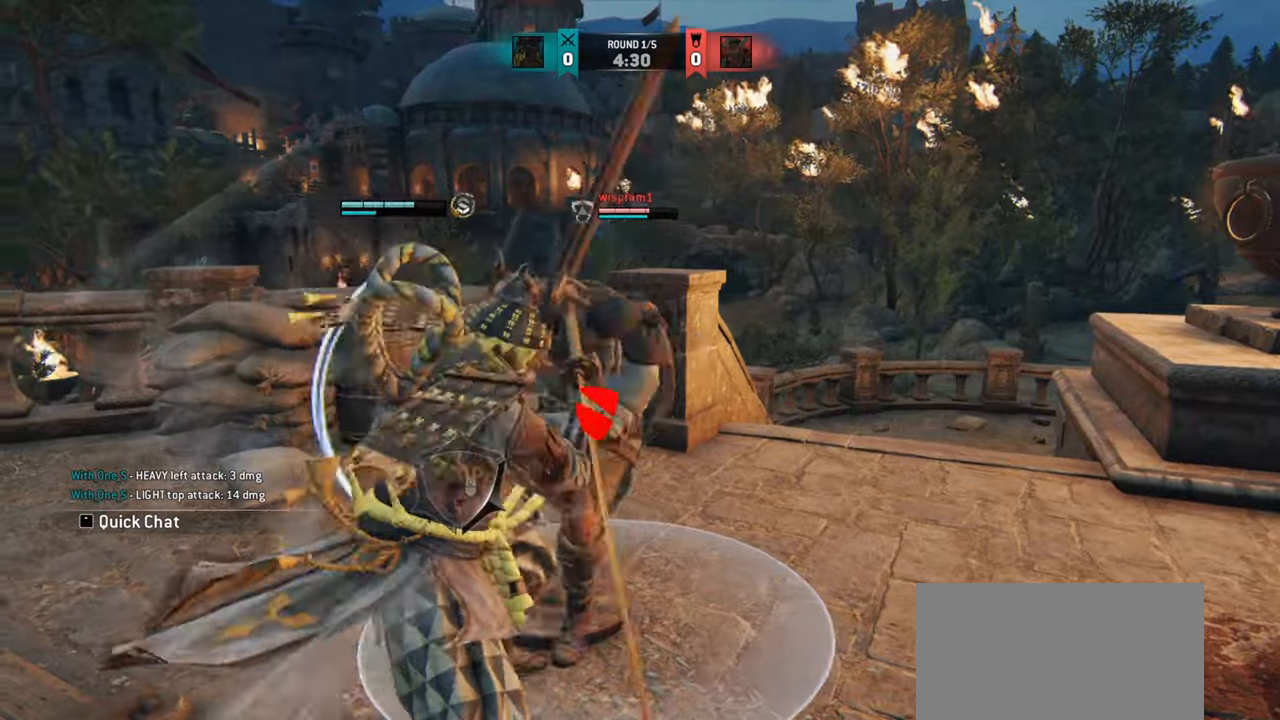
{"keys": ["w"], "mouse": [], "events": [[317, "w", "down"]]}
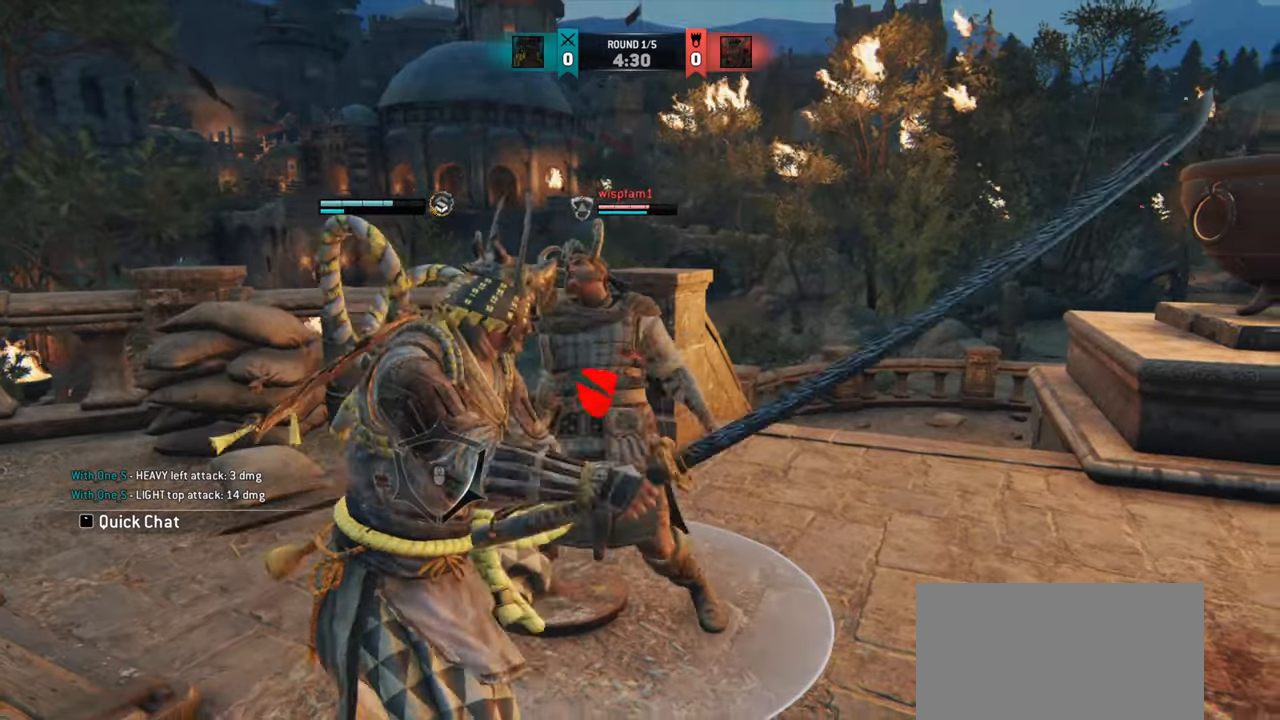
{"keys": ["w"], "mouse": [], "events": [[166, "w", "up"], [250, "w", "down"]]}
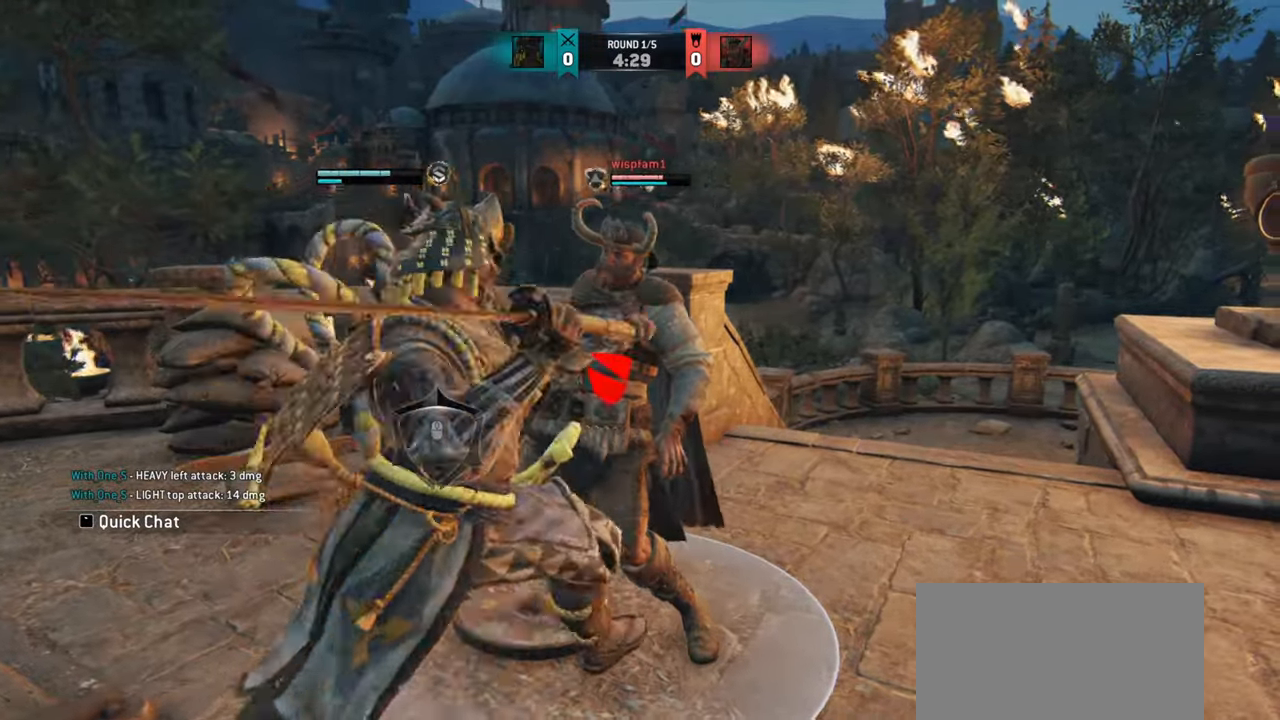
{"keys": [], "mouse": [], "events": [[100, "w", "up"]]}
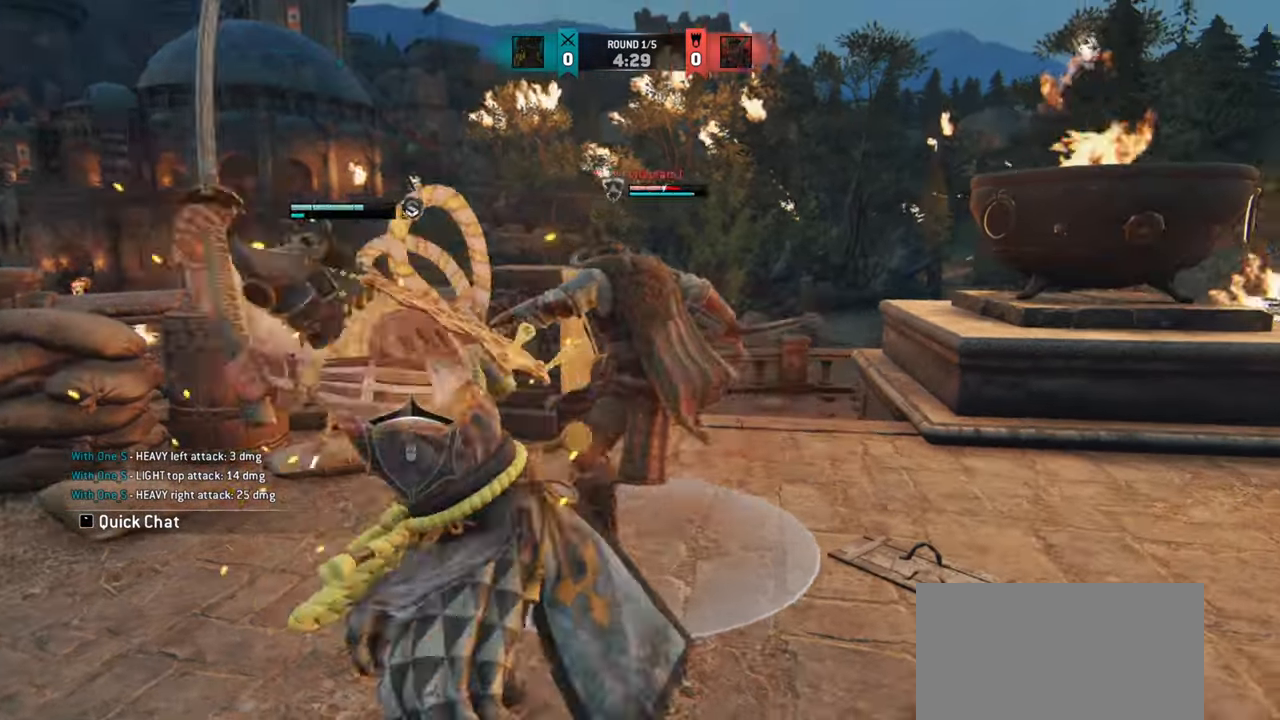
{"keys": [], "mouse": [], "events": []}
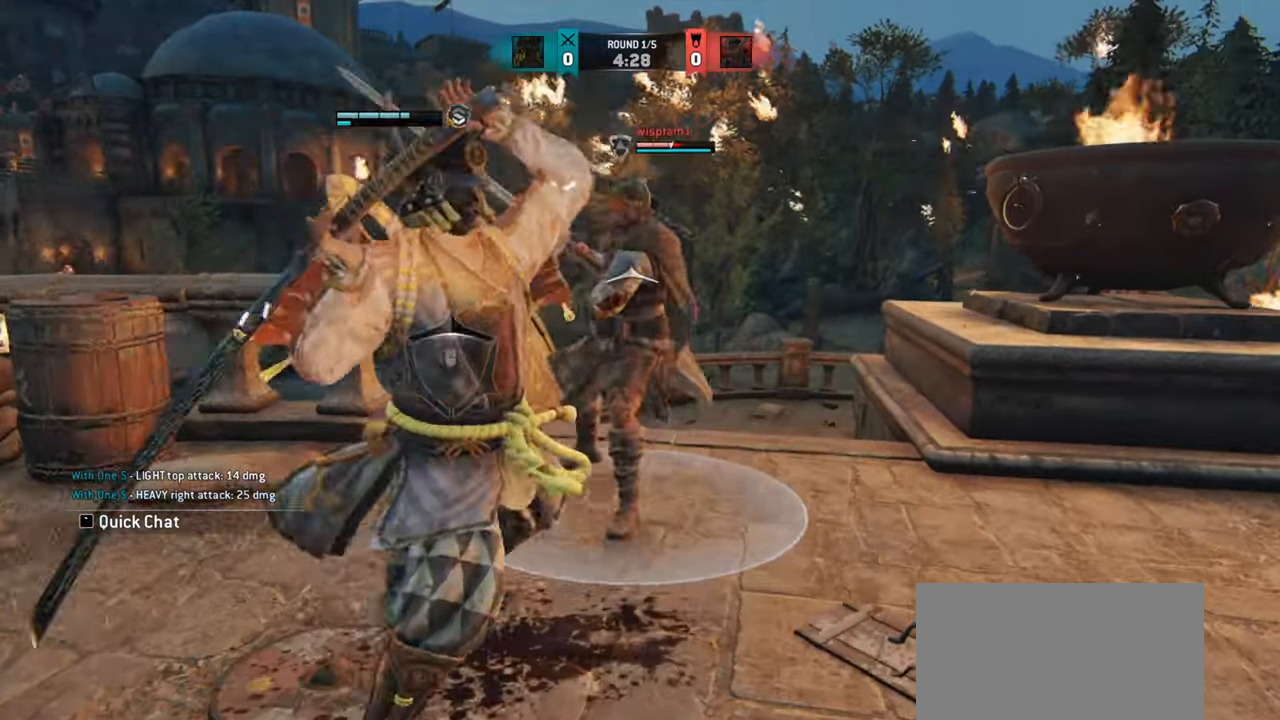
{"keys": [], "mouse": [], "events": []}
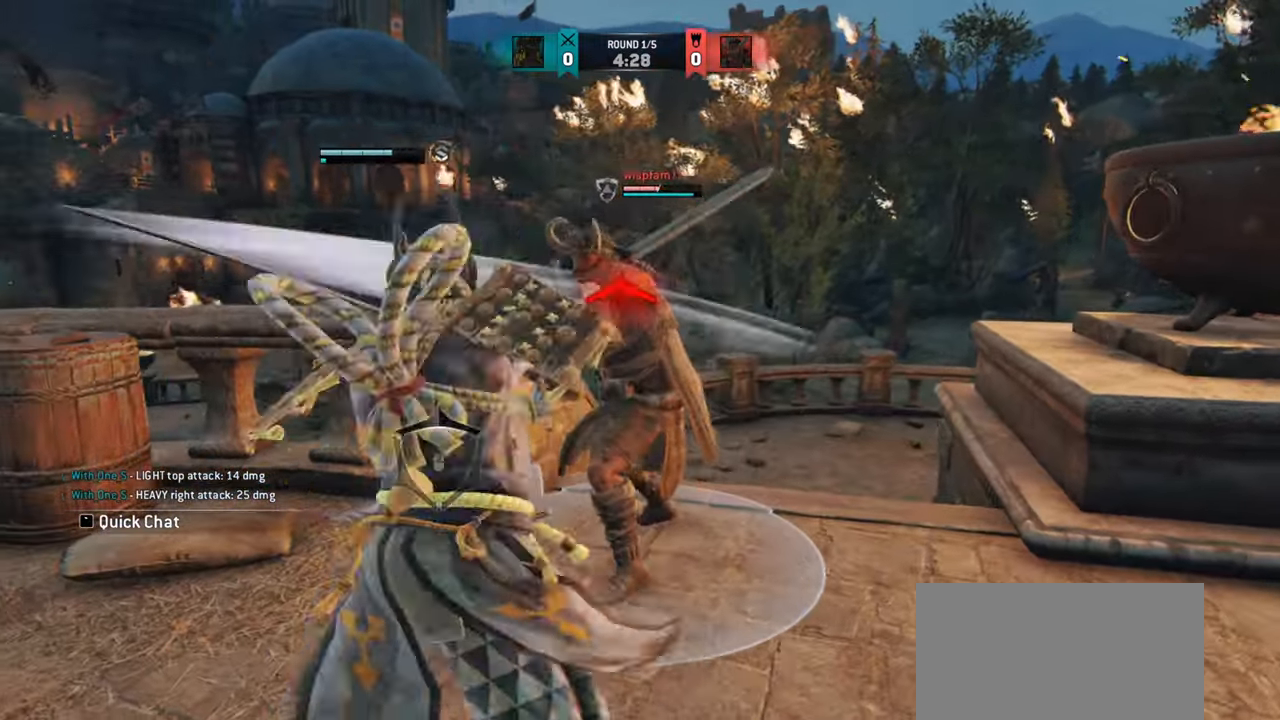
{"keys": ["d", "w"], "mouse": [], "events": [[133, "w", "down"], [417, "d", "down"]]}
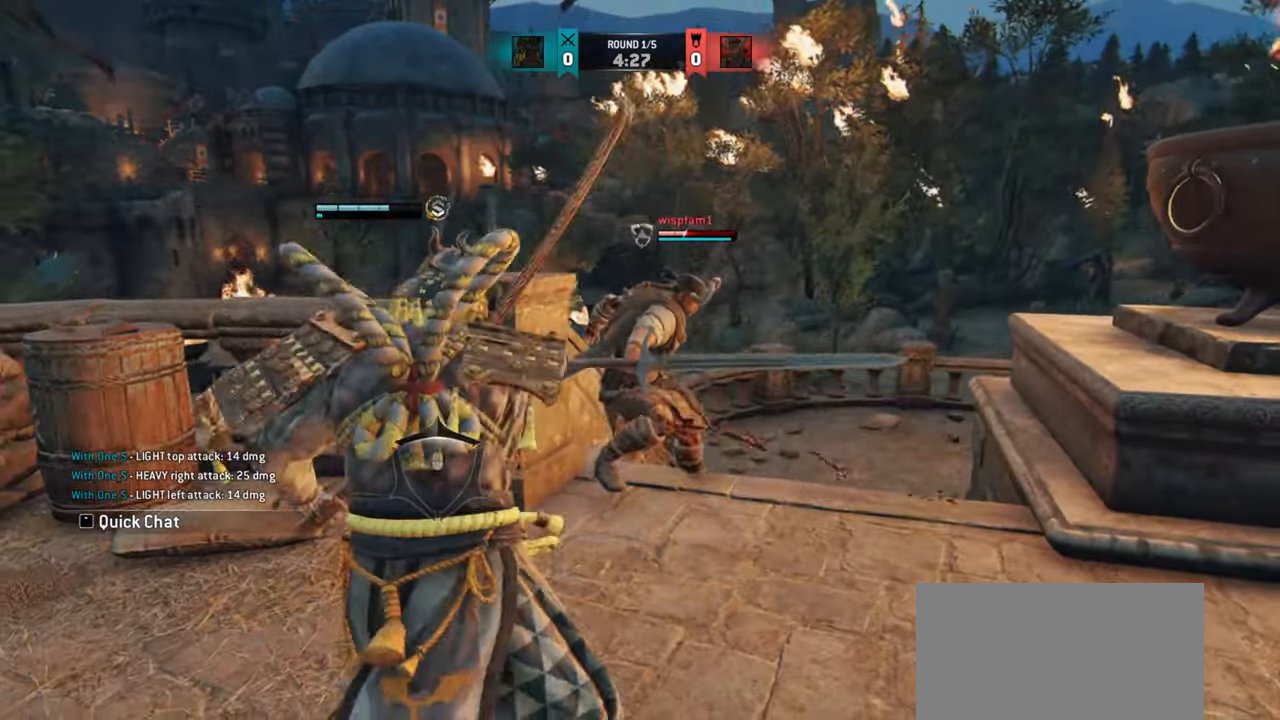
{"keys": ["d"], "mouse": [], "events": [[501, "w", "up"]]}
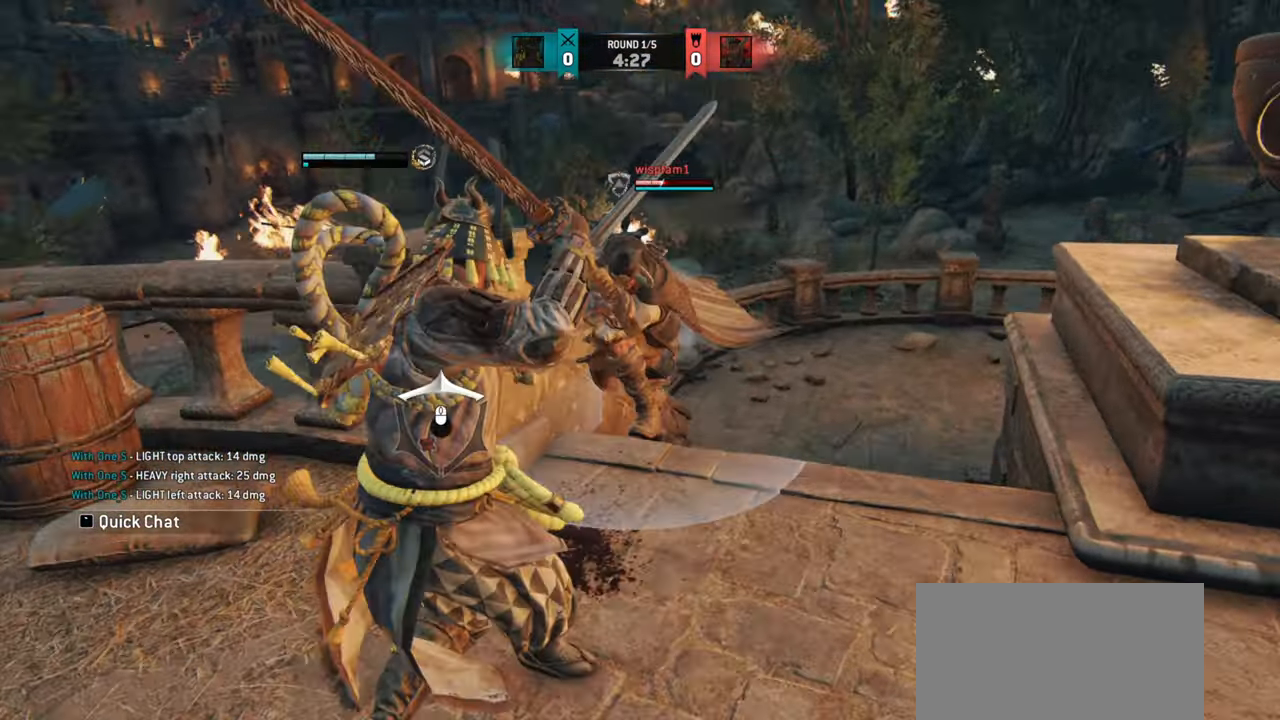
{"keys": [], "mouse": [], "events": [[383, "d", "up"]]}
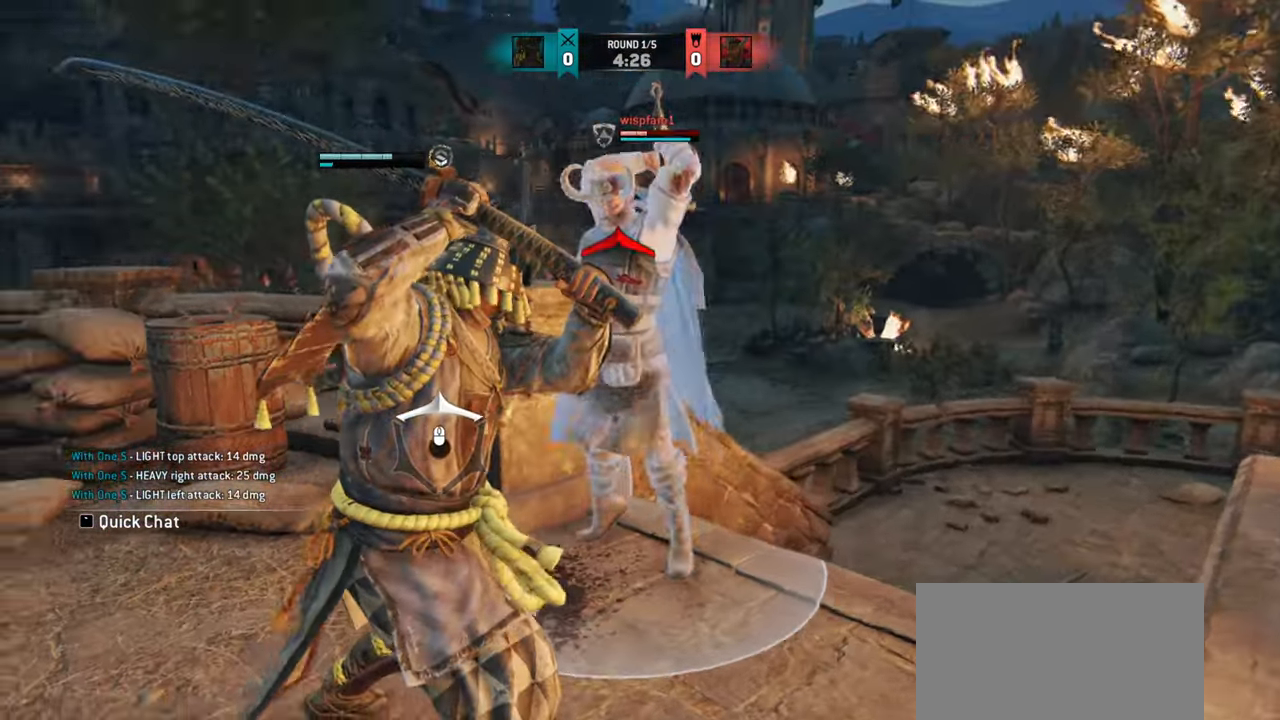
{"keys": ["a"], "mouse": [], "events": [[50, "a", "down"]]}